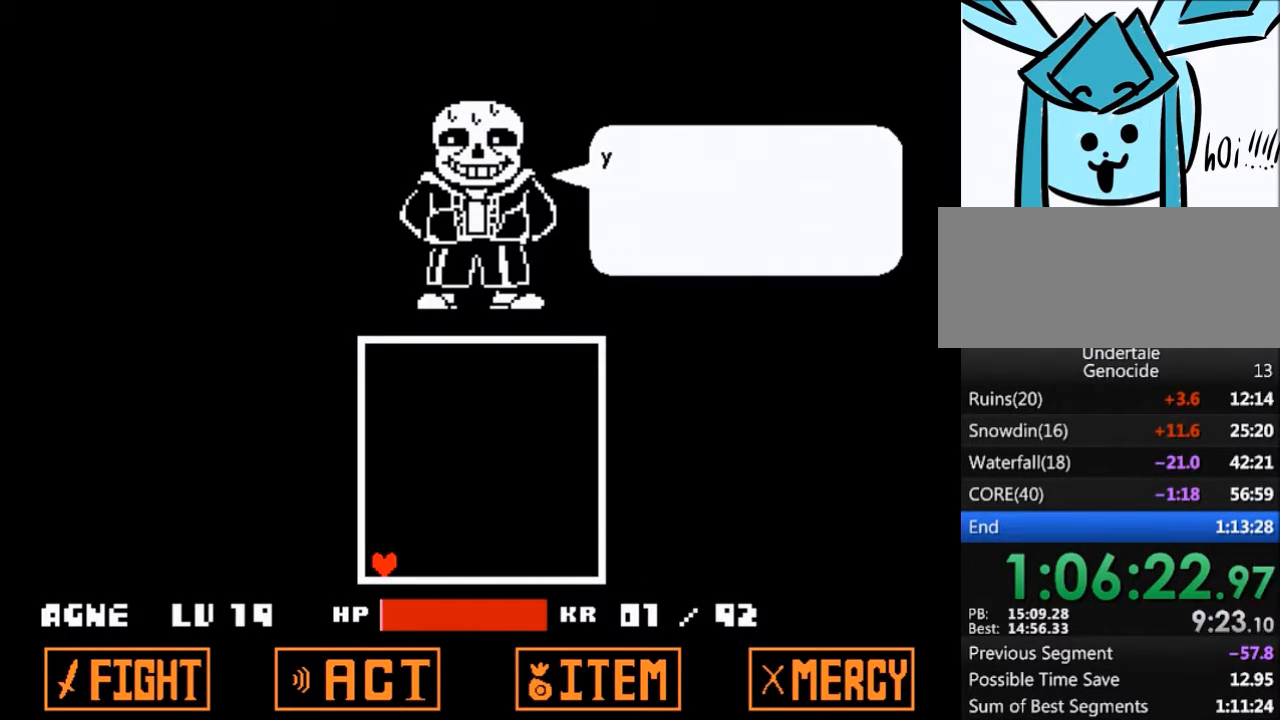
Gameplay with keyboard; each line is a JSON object with the keys held at the frame after it. "events" lists presses ("down") and releases ("up") of "c", "ctrl", "down", "left", "return", "right", "shift", "up", "x" and "z" between this image and that frame as [ms after this image, input, new state], when the widget could be followed in between. No other keys are recorded. Mouse input is not recorded.
{"keys": ["x", "z"], "events": [[33, "return", "down"], [100, "return", "up"], [100, "z", "down"], [133, "shift", "up"], [133, "x", "down"], [167, "x", "up"], [167, "z", "up"], [233, "return", "down"], [233, "shift", "down"], [267, "return", "up"], [267, "z", "down"], [333, "shift", "up"], [333, "x", "down"], [367, "z", "up"], [400, "return", "down"], [400, "shift", "down"], [400, "x", "up"], [467, "return", "up"], [500, "shift", "up"], [500, "x", "down"], [500, "z", "down"]]}
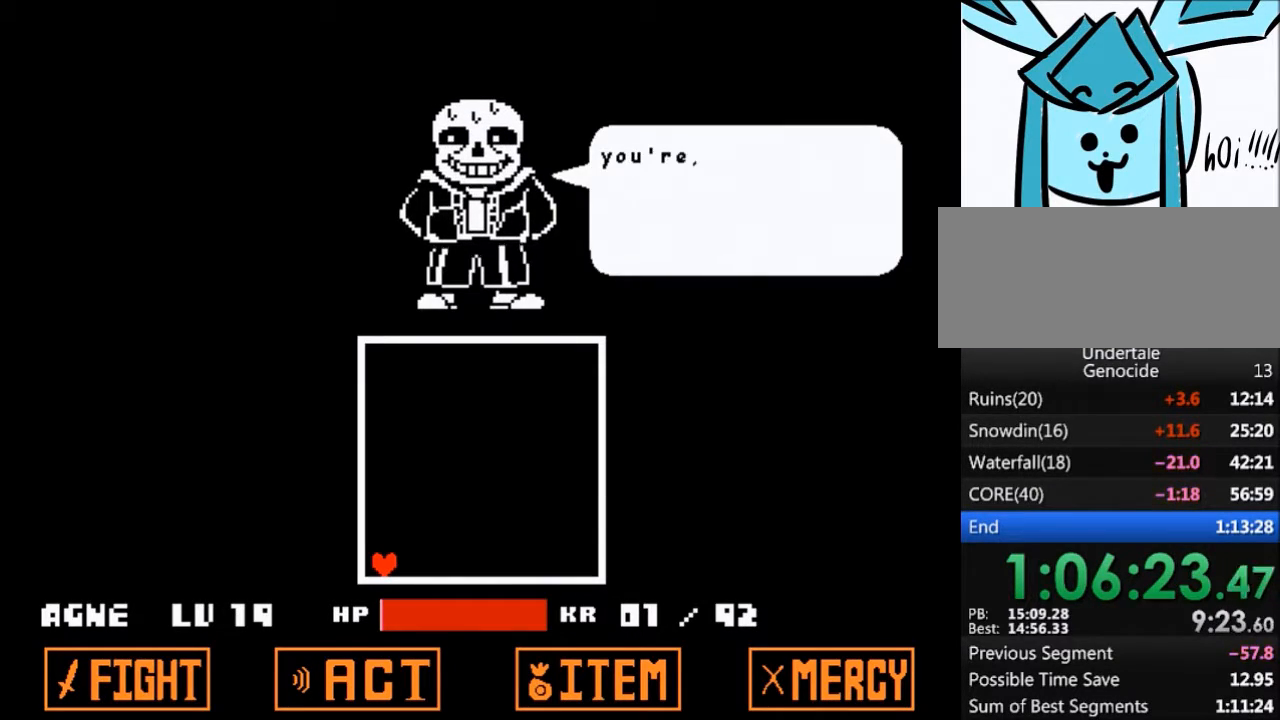
{"keys": ["return", "shift"], "events": [[67, "z", "up"], [100, "return", "down"], [100, "shift", "down"], [100, "x", "up"], [167, "return", "up"], [200, "shift", "up"], [200, "x", "down"], [200, "z", "down"], [234, "z", "up"], [334, "return", "down"], [334, "shift", "down"], [334, "x", "up"], [401, "return", "up"], [401, "shift", "up"], [401, "z", "down"], [434, "x", "down"], [434, "z", "up"], [467, "shift", "down"], [467, "x", "up"], [501, "return", "down"]]}
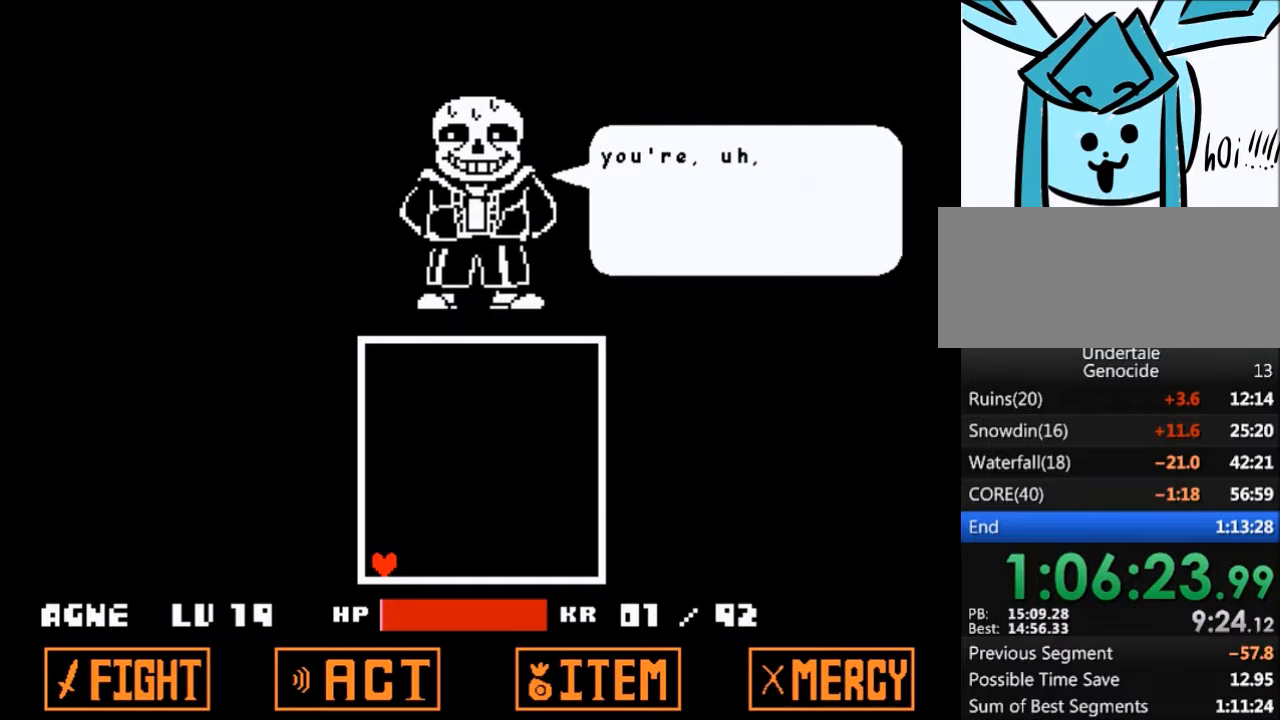
{"keys": ["x", "z"], "events": [[66, "return", "up"], [100, "shift", "up"], [100, "x", "down"], [200, "return", "down"], [200, "shift", "down"], [200, "x", "up"], [267, "return", "up"], [300, "shift", "up"], [300, "x", "down"], [300, "z", "down"], [333, "z", "up"], [400, "x", "up"], [500, "x", "down"], [500, "z", "down"]]}
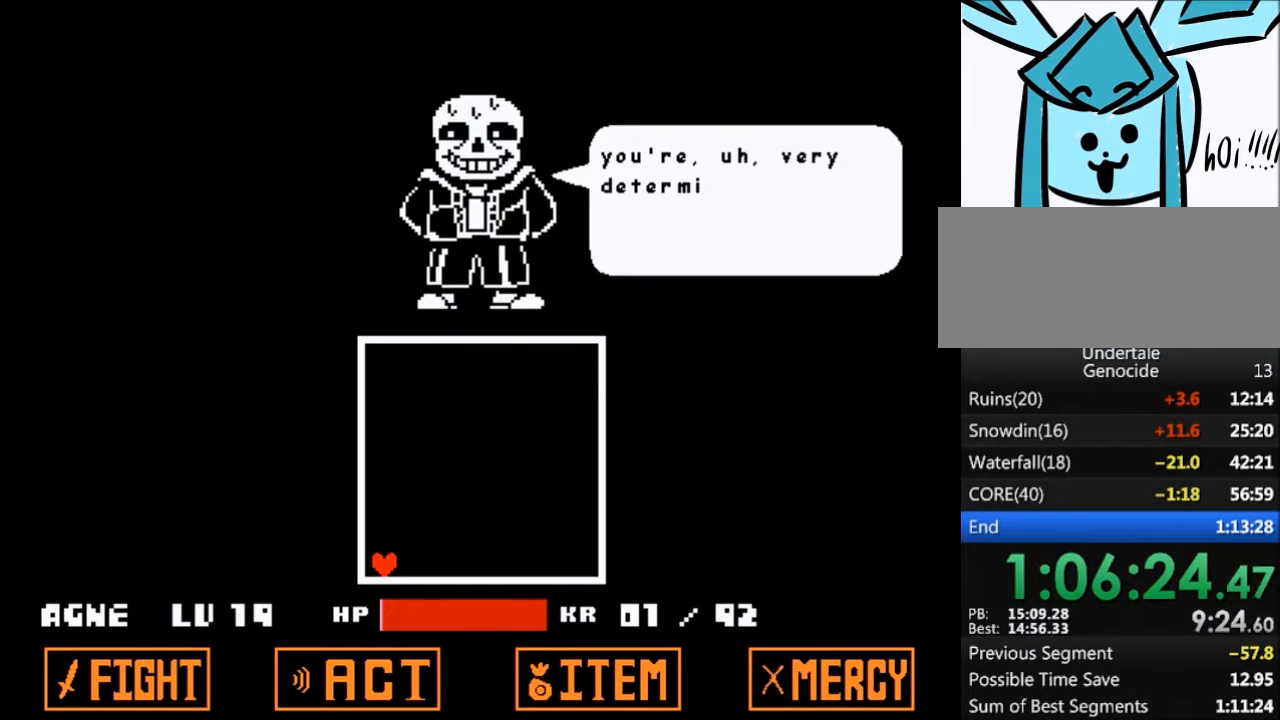
{"keys": ["return", "shift"], "events": [[34, "return", "down"], [34, "z", "up"], [100, "return", "up"], [100, "shift", "down"], [100, "x", "up"], [134, "shift", "up"], [134, "x", "down"], [134, "z", "down"], [200, "z", "up"], [234, "return", "down"], [234, "shift", "down"], [234, "x", "up"], [301, "return", "up"], [334, "shift", "up"], [334, "x", "down"], [334, "z", "down"], [434, "z", "up"], [467, "return", "down"], [467, "shift", "down"], [467, "x", "up"]]}
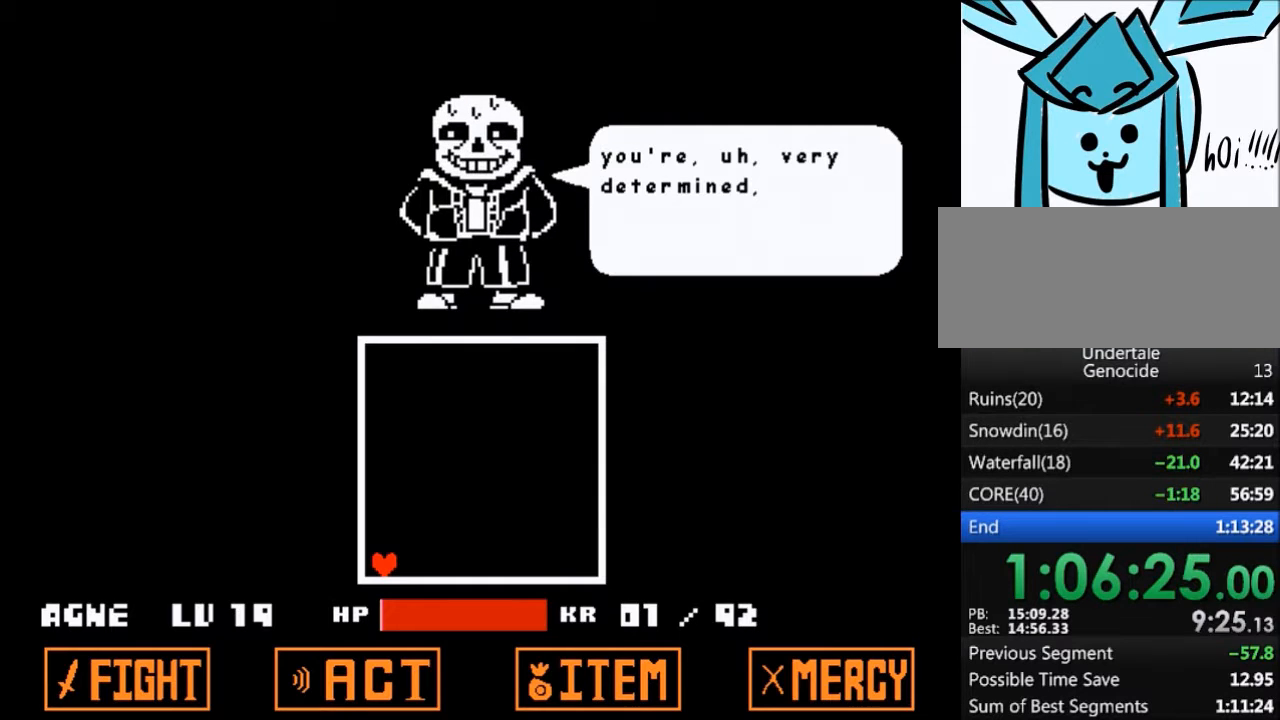
{"keys": ["x"], "events": [[33, "return", "up"], [33, "shift", "up"], [33, "z", "down"], [67, "x", "down"], [100, "z", "up"], [167, "return", "down"], [167, "shift", "down"], [167, "x", "up"], [200, "return", "up"], [200, "shift", "up"], [267, "x", "down"], [267, "z", "down"], [300, "z", "up"], [333, "return", "down"], [333, "shift", "down"], [333, "x", "up"], [400, "return", "up"], [434, "shift", "up"], [434, "x", "down"], [434, "z", "down"], [500, "z", "up"]]}
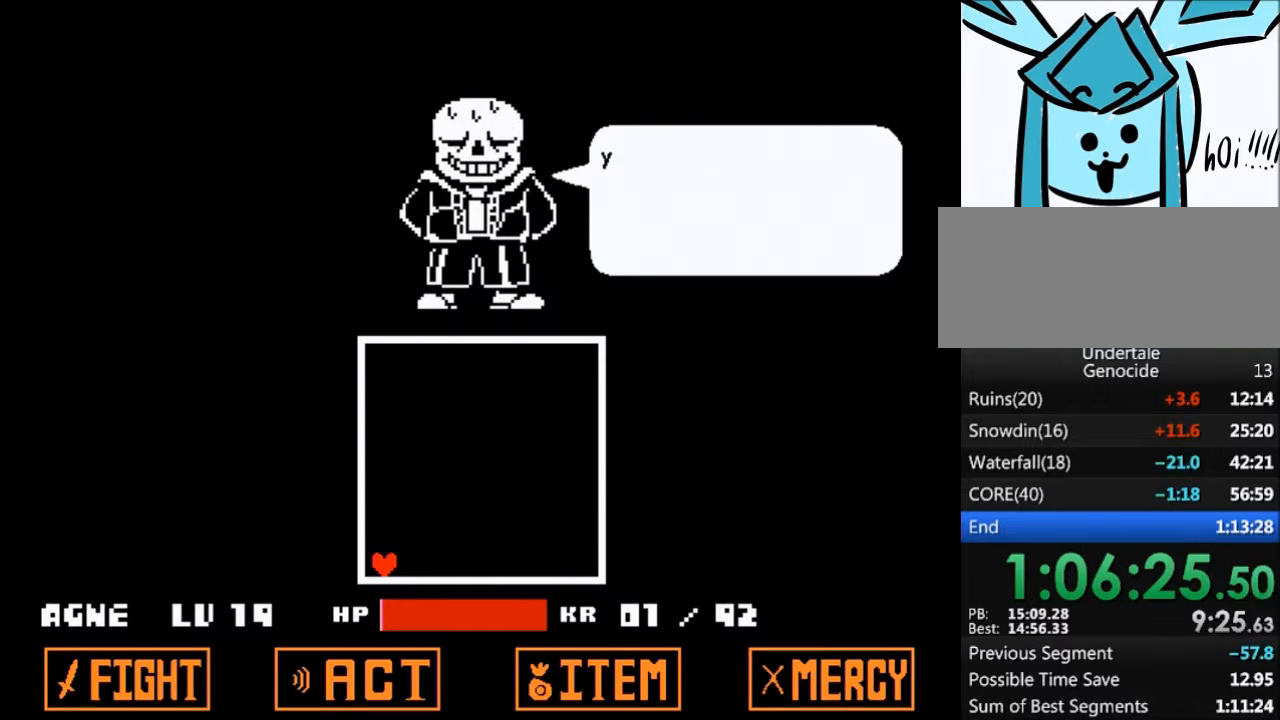
{"keys": ["return", "shift"], "events": [[34, "return", "down"], [34, "shift", "down"], [34, "x", "up"], [134, "return", "up"], [134, "shift", "up"], [134, "x", "down"], [134, "z", "down"], [167, "z", "up"], [234, "shift", "down"], [234, "x", "up"], [267, "return", "down"], [301, "return", "up"], [367, "shift", "up"], [367, "x", "down"], [367, "z", "down"], [401, "x", "up"], [401, "z", "up"], [467, "return", "down"], [467, "shift", "down"]]}
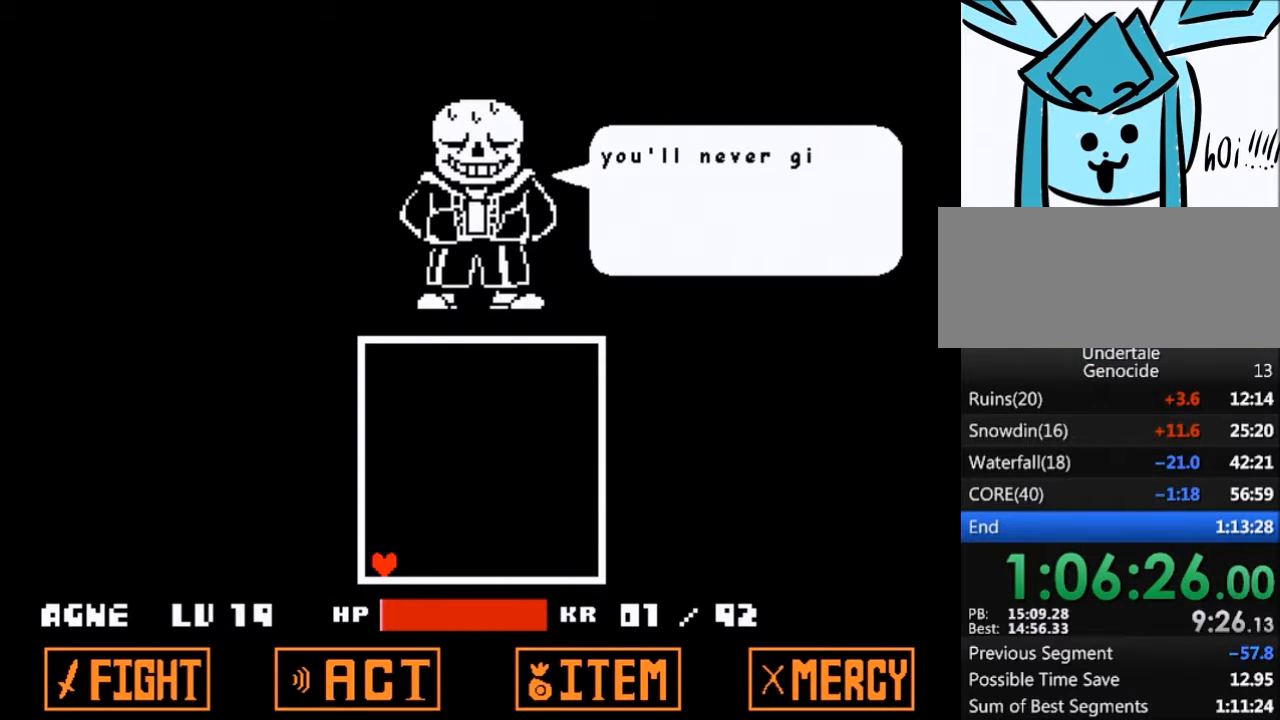
{"keys": ["x"], "events": [[33, "return", "up"], [33, "shift", "up"], [33, "x", "down"], [33, "z", "down"], [100, "shift", "down"], [100, "x", "up"], [100, "z", "up"], [133, "return", "down"], [233, "return", "up"], [233, "shift", "up"], [233, "x", "down"], [233, "z", "down"], [267, "z", "up"], [333, "shift", "down"], [333, "x", "up"], [367, "return", "down"], [434, "return", "up"], [434, "shift", "up"], [434, "x", "down"], [434, "z", "down"], [467, "z", "up"]]}
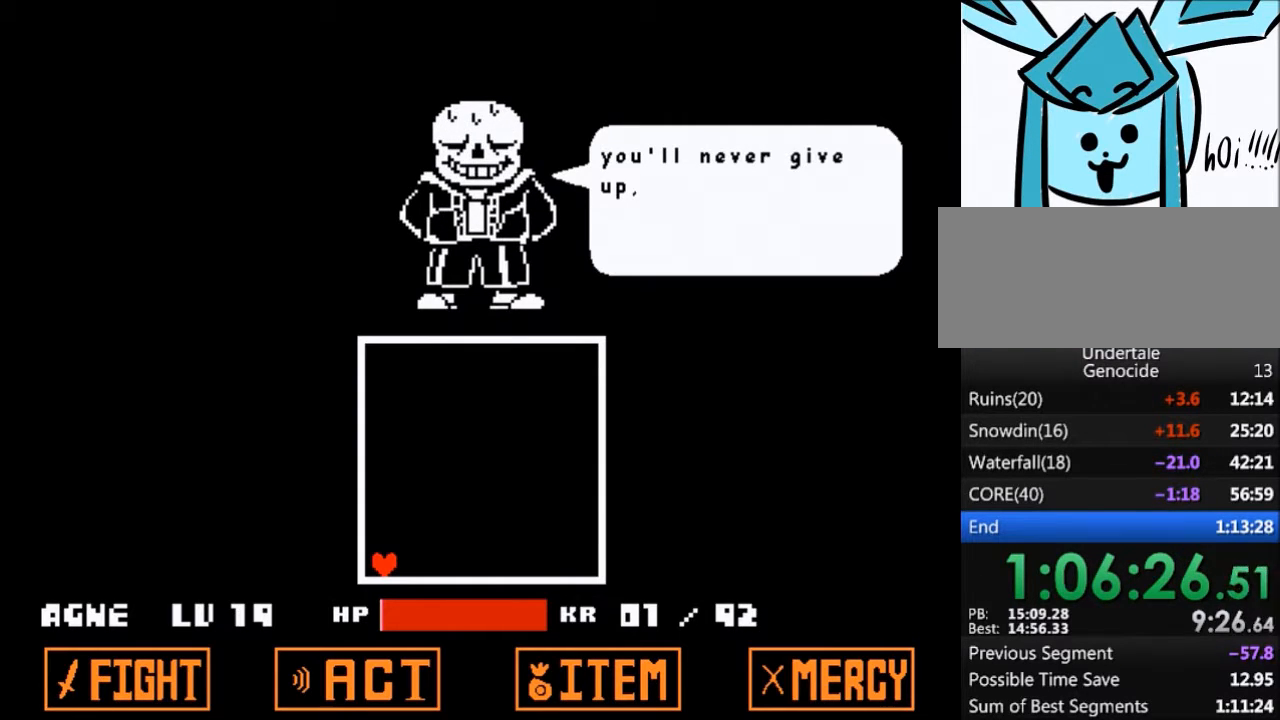
{"keys": ["return", "shift"], "events": [[34, "shift", "down"], [34, "x", "up"], [67, "return", "down"], [100, "return", "up"], [100, "x", "down"], [100, "z", "down"], [167, "shift", "up"], [167, "z", "up"], [200, "x", "up"], [267, "return", "down"], [267, "shift", "down"], [334, "return", "up"], [334, "shift", "up"], [334, "x", "down"], [334, "z", "down"], [401, "x", "up"], [401, "z", "up"], [501, "return", "down"], [501, "shift", "down"]]}
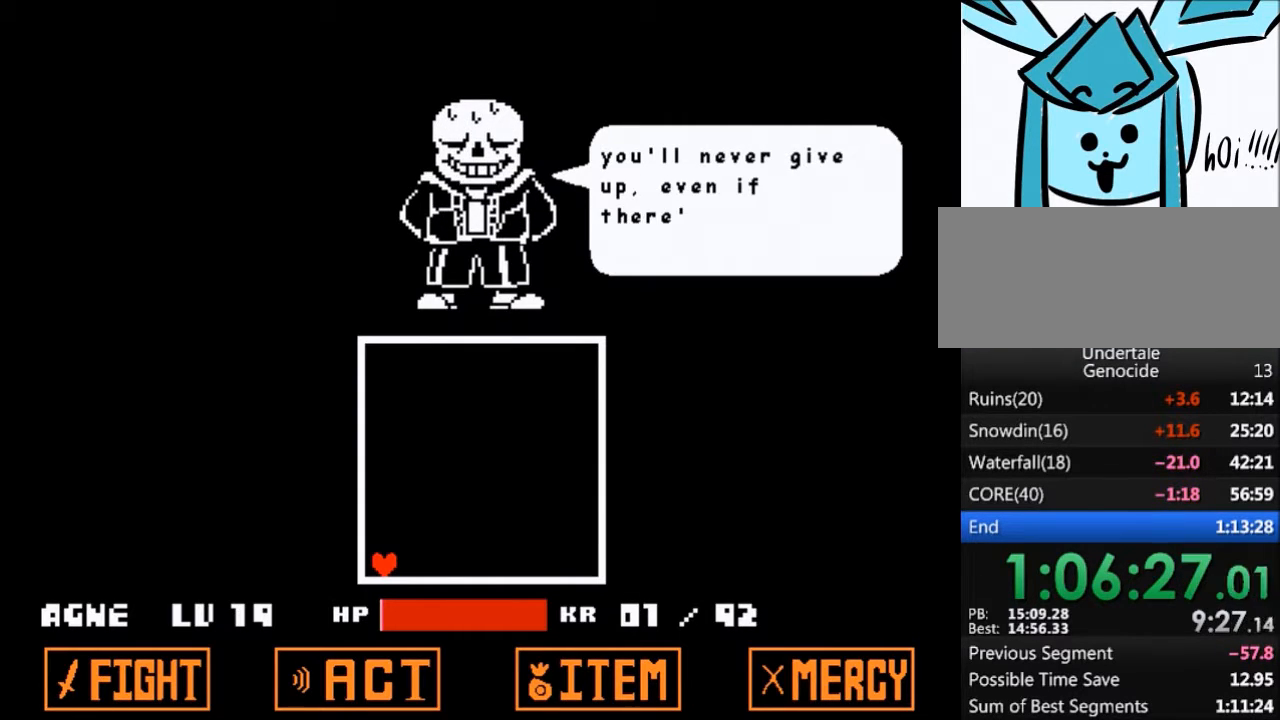
{"keys": ["x", "z"], "events": [[33, "return", "up"], [33, "shift", "up"], [33, "x", "down"], [33, "z", "down"], [67, "z", "up"], [133, "shift", "down"], [133, "x", "up"], [167, "return", "down"], [233, "return", "up"], [233, "z", "down"], [267, "shift", "up"], [267, "x", "down"], [300, "x", "up"], [300, "z", "up"], [367, "return", "down"], [367, "shift", "down"], [467, "return", "up"], [467, "shift", "up"], [467, "x", "down"], [467, "z", "down"]]}
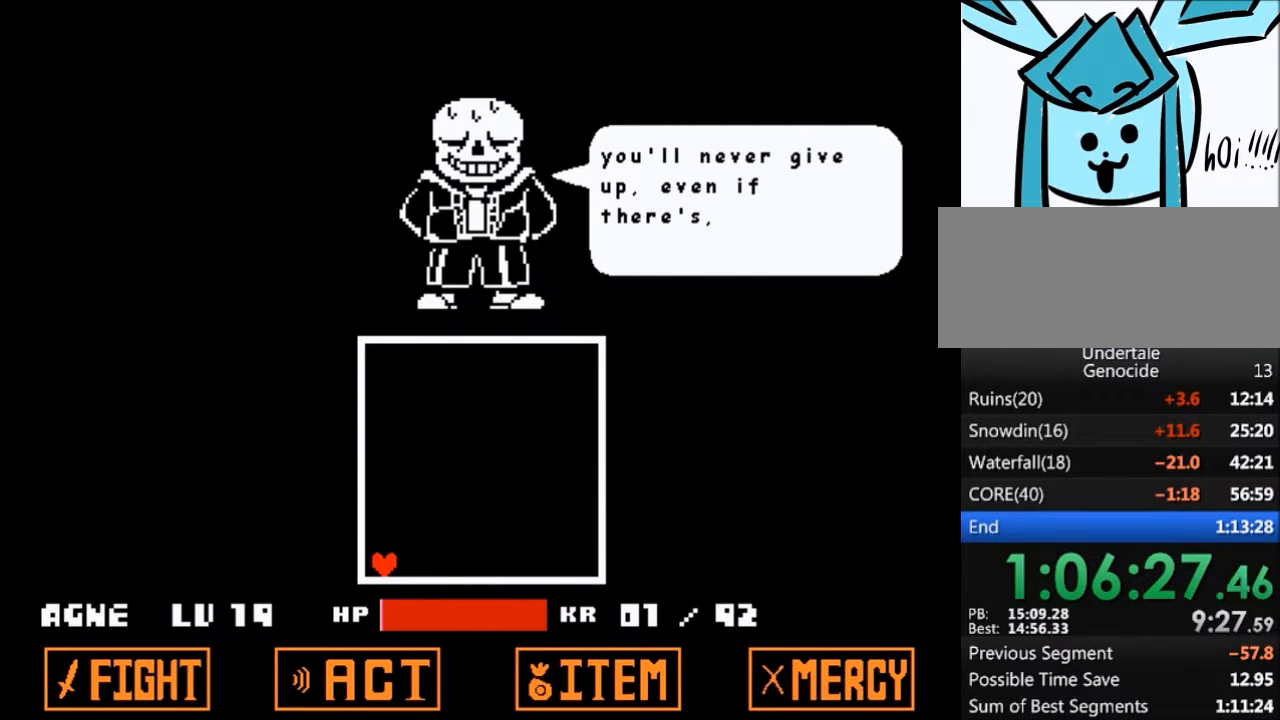
{"keys": ["return", "shift"], "events": [[33, "z", "up"], [67, "return", "down"], [67, "x", "up"], [133, "return", "up"], [133, "shift", "down"], [167, "shift", "up"], [167, "x", "down"], [167, "z", "down"], [233, "z", "up"], [267, "shift", "down"], [267, "x", "up"], [300, "return", "down"], [367, "return", "up"], [367, "shift", "up"], [367, "z", "down"], [400, "x", "down"], [467, "shift", "down"], [467, "x", "up"], [467, "z", "up"], [500, "return", "down"]]}
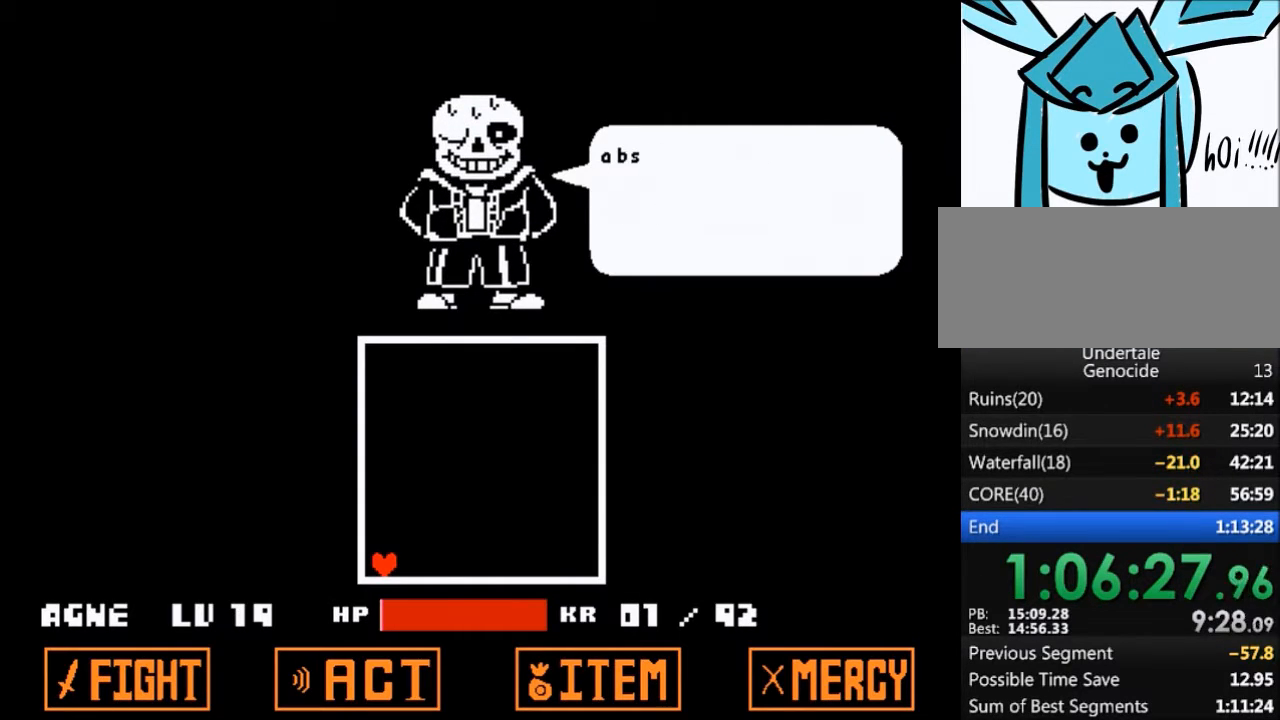
{"keys": [], "events": [[34, "return", "up"], [100, "shift", "up"], [100, "x", "down"], [100, "z", "down"], [134, "z", "up"], [201, "shift", "down"], [201, "x", "up"], [234, "return", "down"], [267, "return", "up"], [267, "shift", "up"], [267, "x", "down"], [267, "z", "down"], [334, "z", "up"], [367, "x", "up"], [434, "return", "down"], [434, "shift", "down"], [468, "return", "up"], [501, "shift", "up"]]}
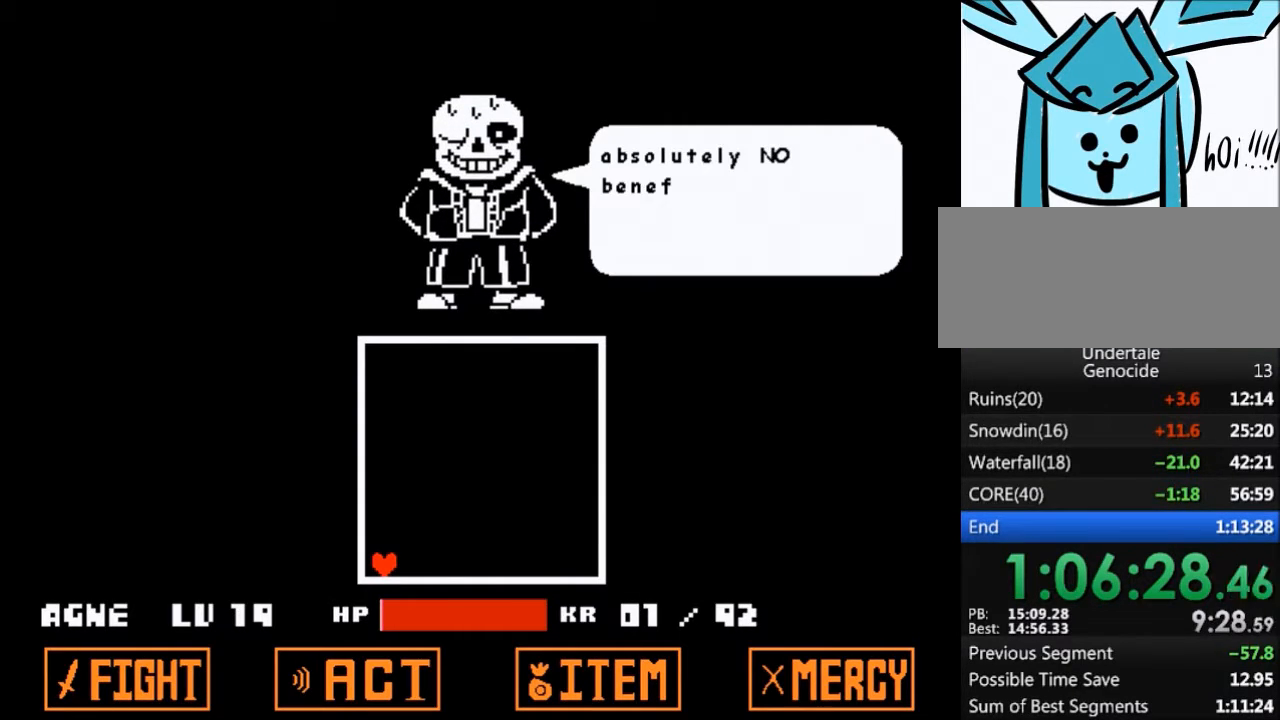
{"keys": ["x"], "events": [[33, "x", "down"], [100, "return", "down"], [100, "shift", "down"], [100, "x", "up"], [167, "return", "up"], [200, "shift", "up"], [200, "x", "down"], [200, "z", "down"], [267, "z", "up"], [300, "shift", "down"], [300, "x", "up"], [334, "return", "down"], [400, "return", "up"], [434, "shift", "up"], [434, "x", "down"], [434, "z", "down"], [500, "z", "up"]]}
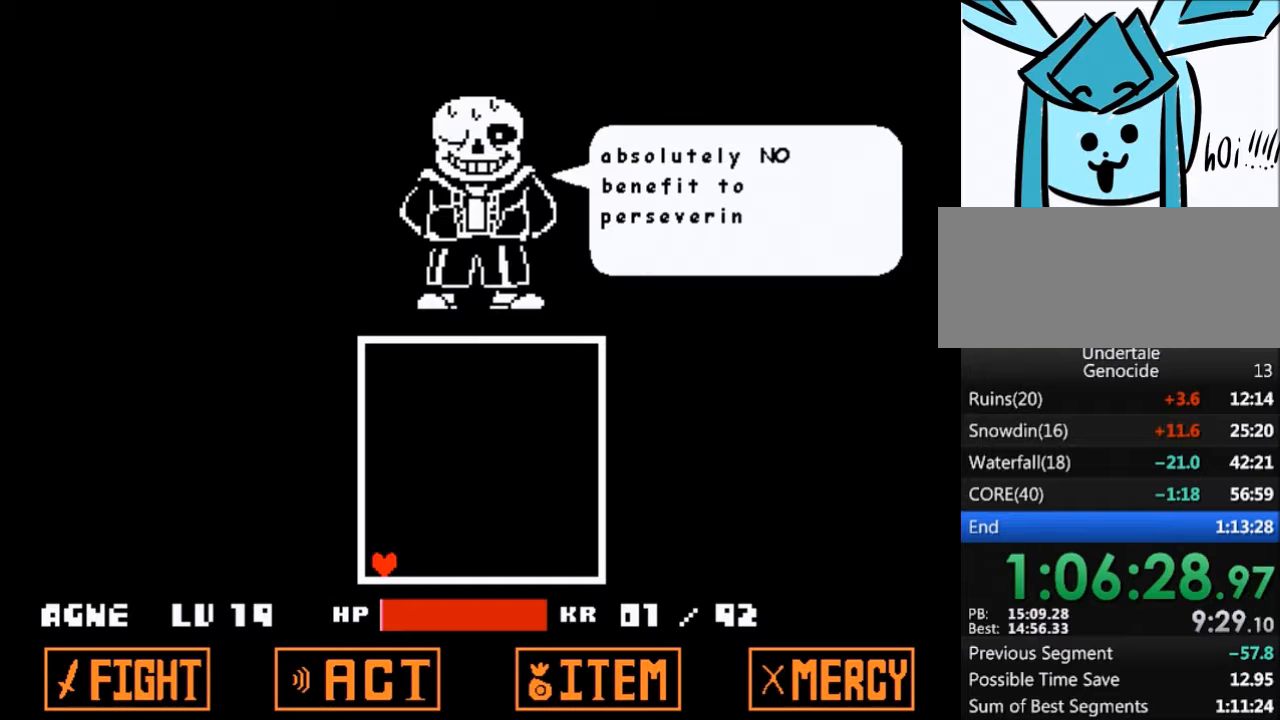
{"keys": ["shift"], "events": [[34, "return", "down"], [34, "shift", "down"], [34, "x", "up"], [134, "return", "up"], [134, "shift", "up"], [134, "x", "down"], [134, "z", "down"], [167, "z", "up"], [234, "return", "down"], [234, "shift", "down"], [234, "x", "up"], [301, "return", "up"], [367, "shift", "up"], [367, "x", "down"], [367, "z", "down"], [401, "z", "up"], [468, "return", "down"], [468, "shift", "down"], [468, "x", "up"], [501, "return", "up"]]}
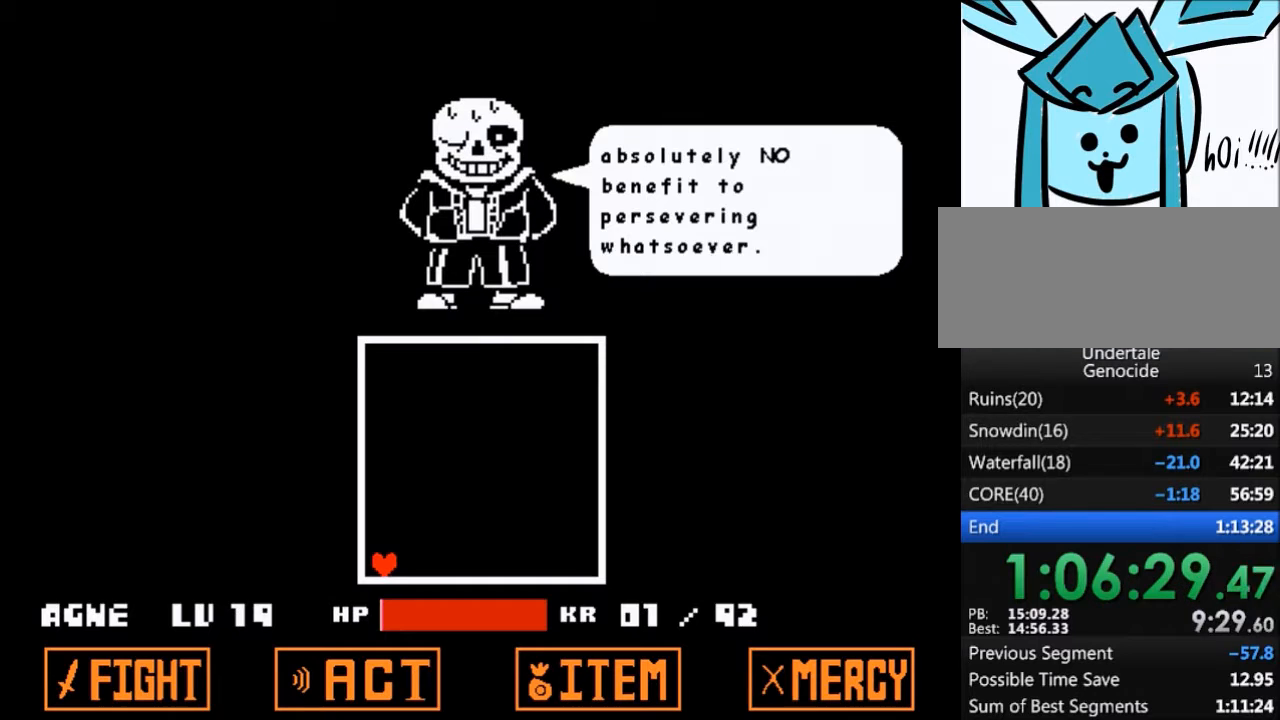
{"keys": ["x"], "events": [[33, "shift", "up"], [33, "x", "down"], [33, "z", "down"], [100, "z", "up"], [133, "return", "down"], [133, "shift", "down"], [133, "x", "up"], [200, "return", "up"], [233, "shift", "up"], [233, "x", "down"], [233, "z", "down"], [267, "z", "up"], [334, "return", "down"], [334, "x", "up"], [367, "shift", "down"], [434, "return", "up"], [467, "shift", "up"], [467, "x", "down"], [467, "z", "down"], [500, "z", "up"]]}
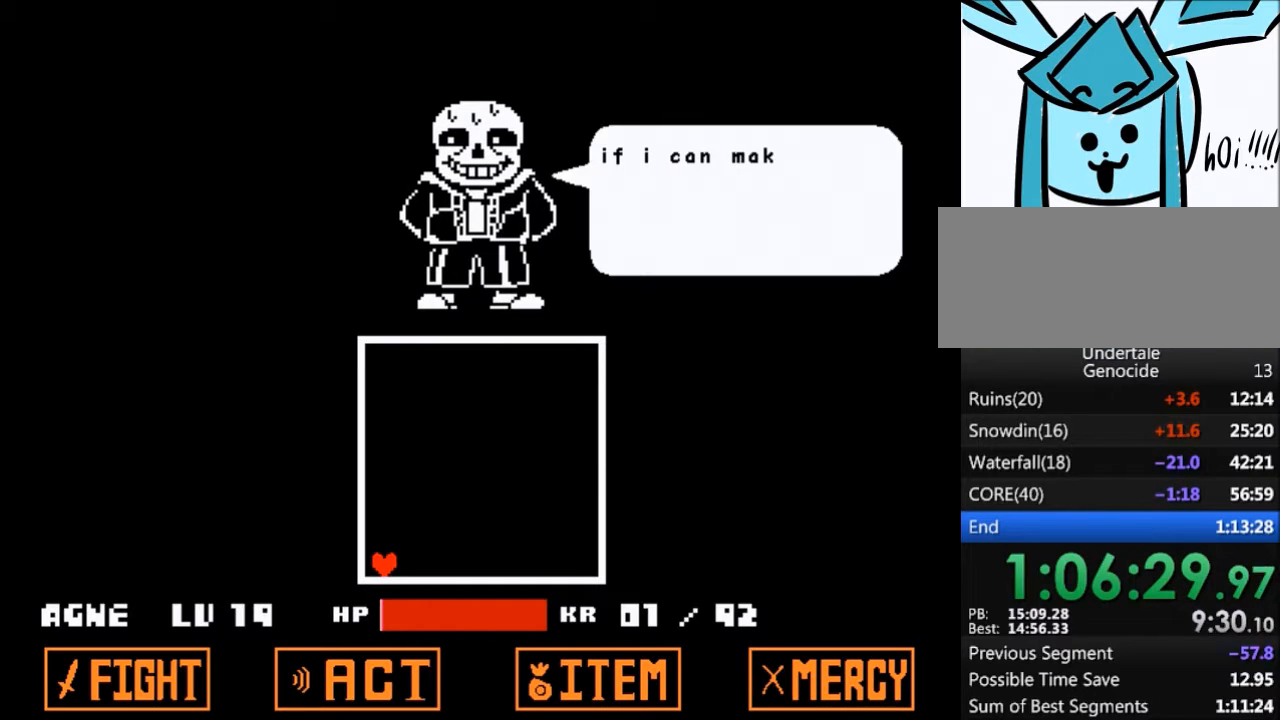
{"keys": ["return", "shift"], "events": [[67, "return", "down"], [67, "shift", "down"], [67, "x", "up"], [101, "return", "up"], [167, "shift", "up"], [167, "x", "down"], [167, "z", "down"], [234, "z", "up"], [301, "return", "down"], [301, "shift", "down"], [301, "x", "up"], [334, "return", "up"], [334, "shift", "up"], [334, "z", "down"], [401, "x", "down"], [434, "z", "up"], [468, "return", "down"], [468, "shift", "down"], [468, "x", "up"]]}
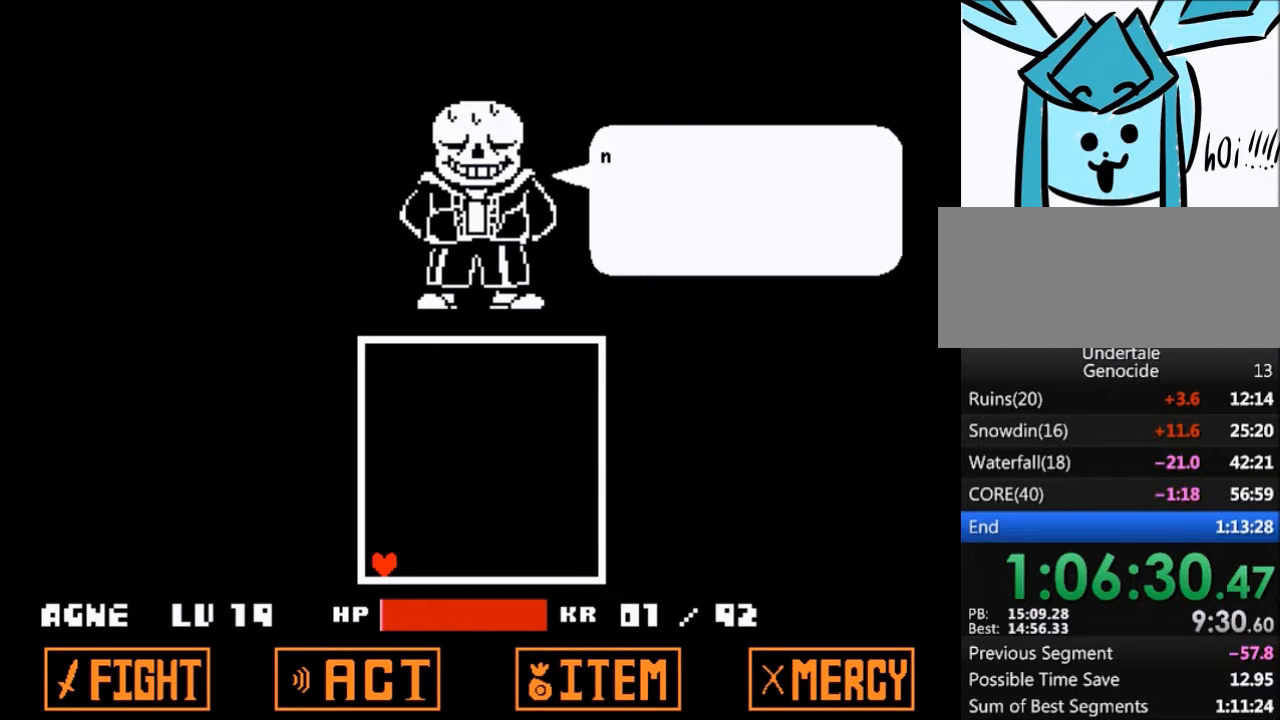
{"keys": ["x", "z"], "events": [[33, "return", "up"], [67, "shift", "up"], [67, "x", "down"], [67, "z", "down"], [167, "return", "down"], [167, "shift", "down"], [167, "x", "up"], [167, "z", "up"], [267, "return", "up"], [267, "shift", "up"], [267, "z", "down"], [300, "x", "down"], [367, "z", "up"], [400, "return", "down"], [400, "shift", "down"], [400, "x", "up"], [467, "return", "up"], [467, "shift", "up"], [467, "z", "down"], [500, "x", "down"]]}
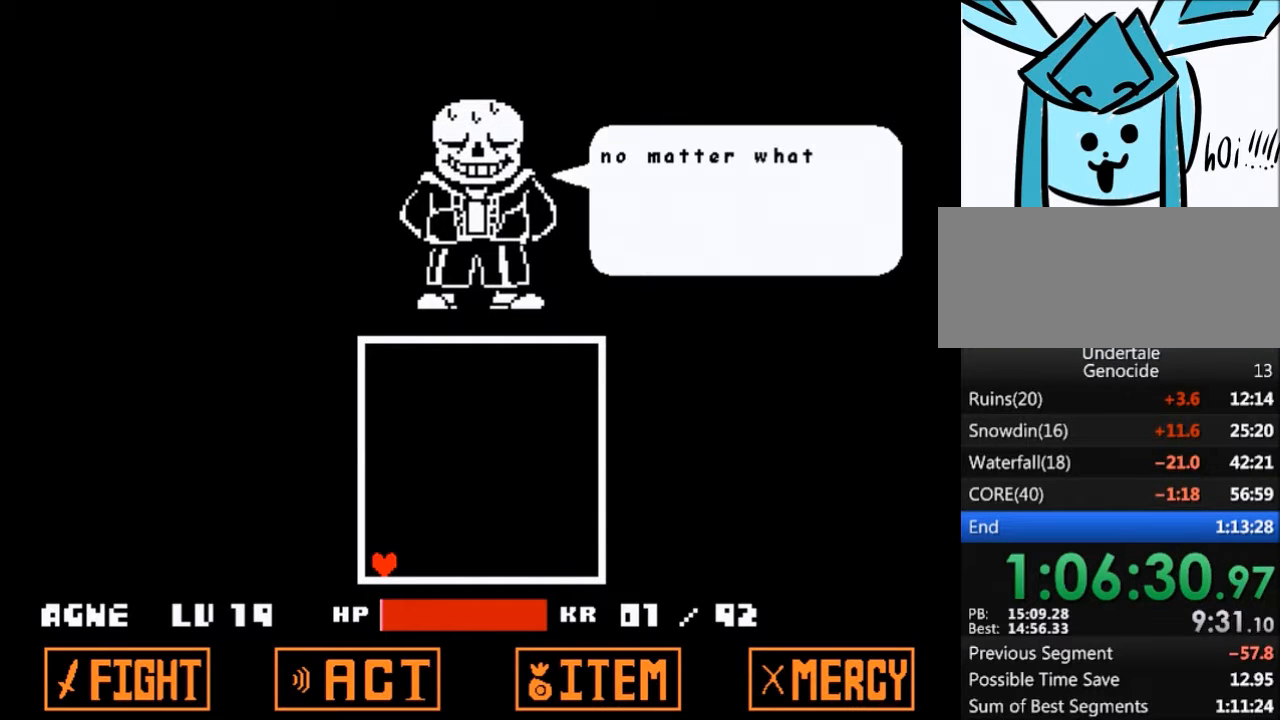
{"keys": ["return", "shift"], "events": [[34, "z", "up"], [101, "return", "down"], [101, "shift", "down"], [101, "x", "up"], [134, "return", "up"], [201, "shift", "up"], [201, "x", "down"], [201, "z", "down"], [267, "return", "down"], [267, "x", "up"], [267, "z", "up"], [334, "return", "up"], [334, "shift", "down"], [434, "shift", "up"], [434, "x", "down"], [434, "z", "down"], [468, "shift", "down"], [468, "x", "up"], [468, "z", "up"], [501, "return", "down"]]}
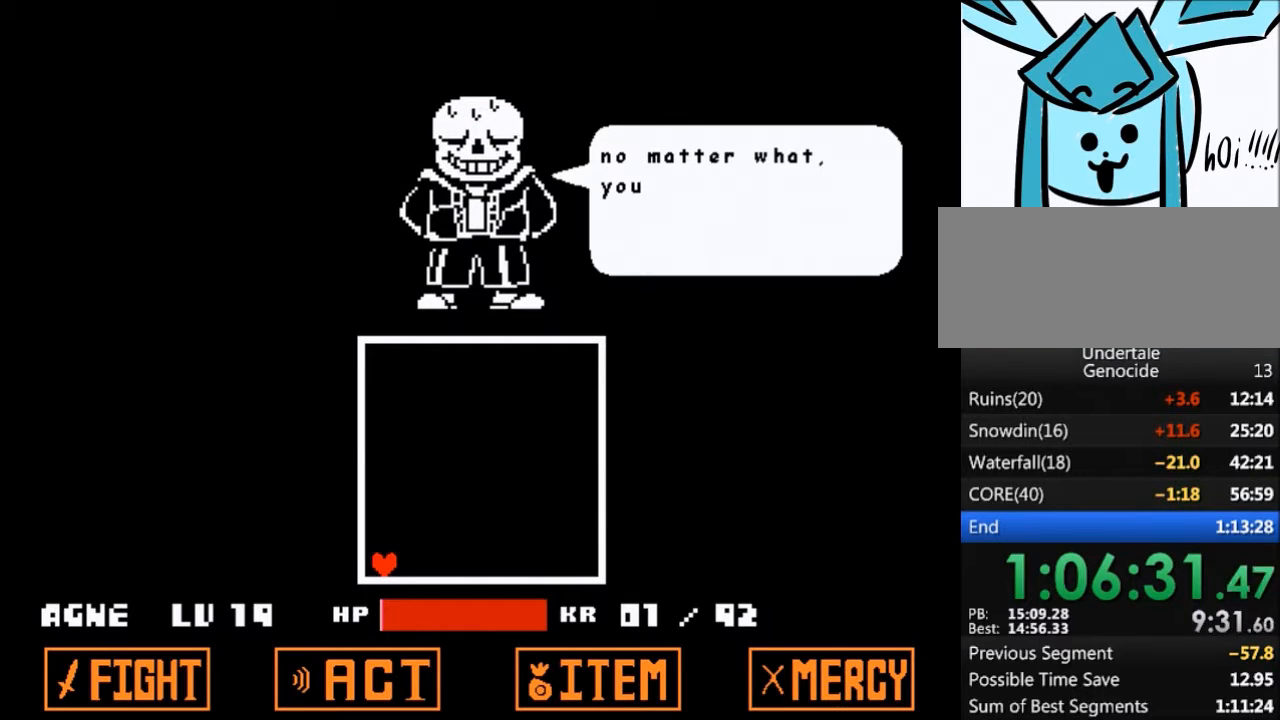
{"keys": ["z"], "events": [[100, "return", "up"], [100, "shift", "up"], [100, "x", "down"], [100, "z", "down"], [167, "z", "up"], [200, "return", "down"], [200, "shift", "down"], [200, "x", "up"], [300, "return", "up"], [300, "shift", "up"], [300, "x", "down"], [300, "z", "down"], [334, "z", "up"], [400, "return", "down"], [400, "x", "up"], [434, "shift", "down"], [467, "return", "up"], [467, "shift", "up"], [467, "z", "down"]]}
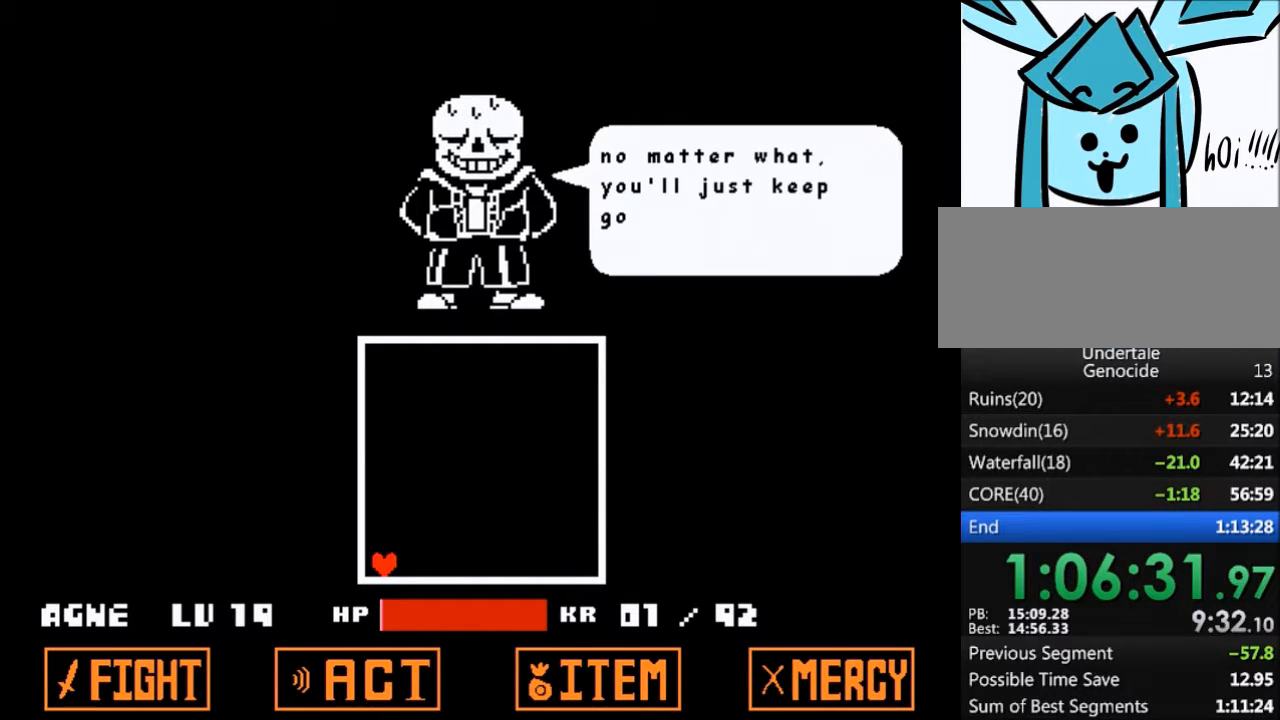
{"keys": ["return"], "events": [[34, "x", "down"], [67, "z", "up"], [134, "return", "down"], [134, "shift", "down"], [134, "x", "up"], [167, "return", "up"], [201, "shift", "up"], [201, "x", "down"], [201, "z", "down"], [267, "z", "up"], [301, "return", "down"], [301, "shift", "down"], [301, "x", "up"], [367, "return", "up"], [401, "shift", "up"], [401, "x", "down"], [401, "z", "down"], [501, "return", "down"], [501, "x", "up"], [501, "z", "up"]]}
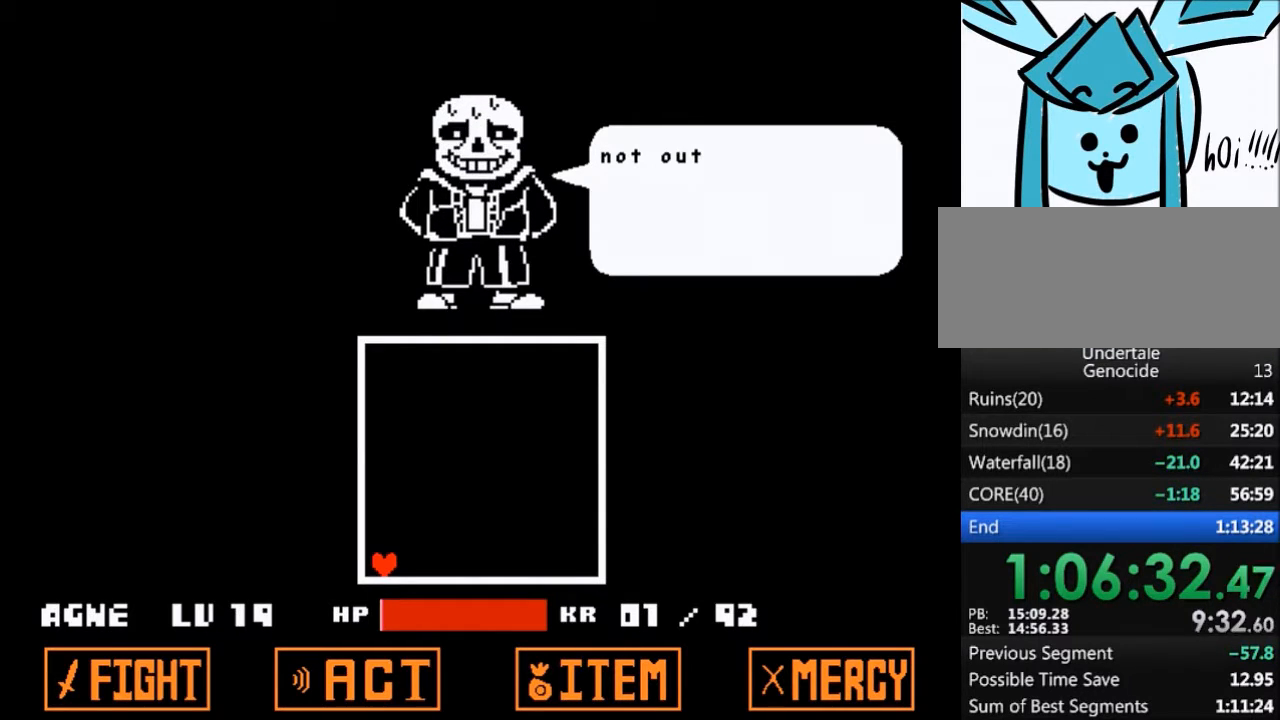
{"keys": ["x", "z"], "events": [[33, "shift", "down"], [100, "return", "up"], [100, "shift", "up"], [100, "x", "down"], [100, "z", "down"], [167, "z", "up"], [233, "return", "down"], [233, "shift", "down"], [233, "x", "up"], [267, "return", "up"], [267, "shift", "up"], [334, "x", "down"], [334, "z", "down"], [400, "shift", "down"], [400, "x", "up"], [434, "return", "down"], [434, "z", "up"], [467, "return", "up"], [467, "shift", "up"], [500, "x", "down"], [500, "z", "down"]]}
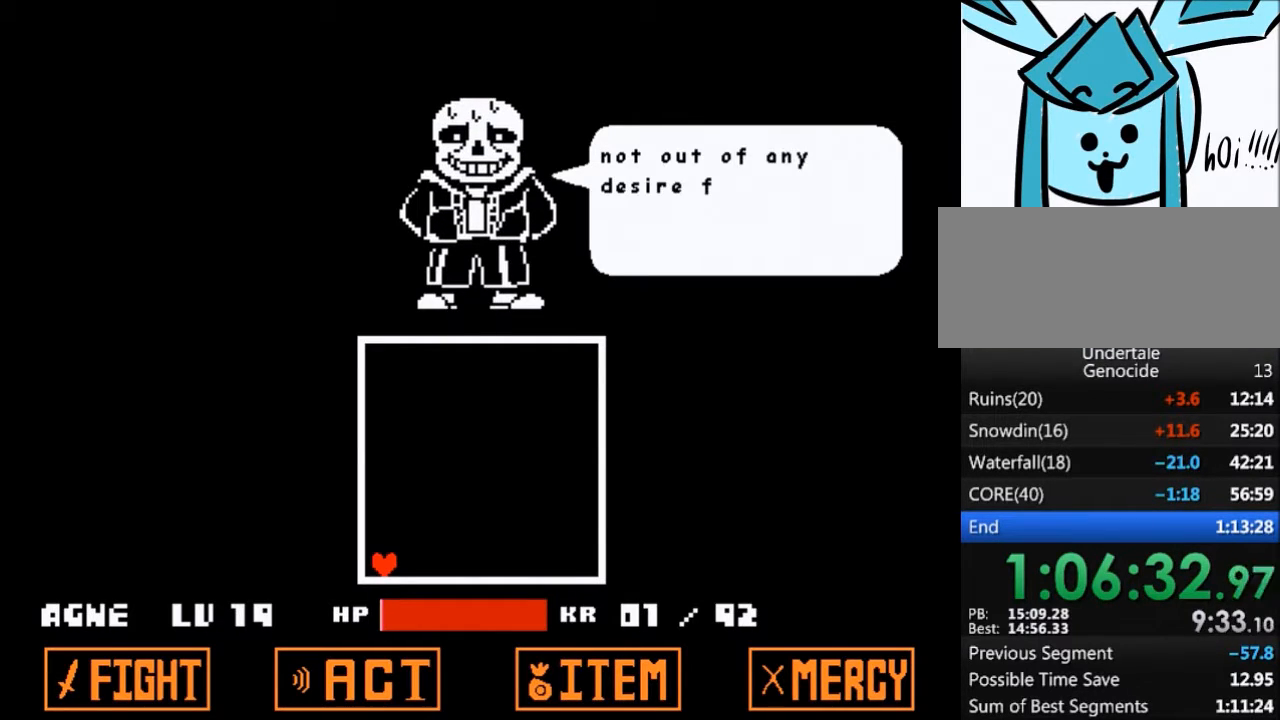
{"keys": [], "events": [[101, "return", "down"], [101, "shift", "down"], [101, "x", "up"], [101, "z", "up"], [167, "return", "up"], [201, "shift", "up"], [201, "x", "down"], [201, "z", "down"], [234, "z", "up"], [301, "return", "down"], [301, "x", "up"], [334, "shift", "down"], [401, "return", "up"], [401, "shift", "up"], [401, "x", "down"], [401, "z", "down"], [468, "x", "up"], [468, "z", "up"]]}
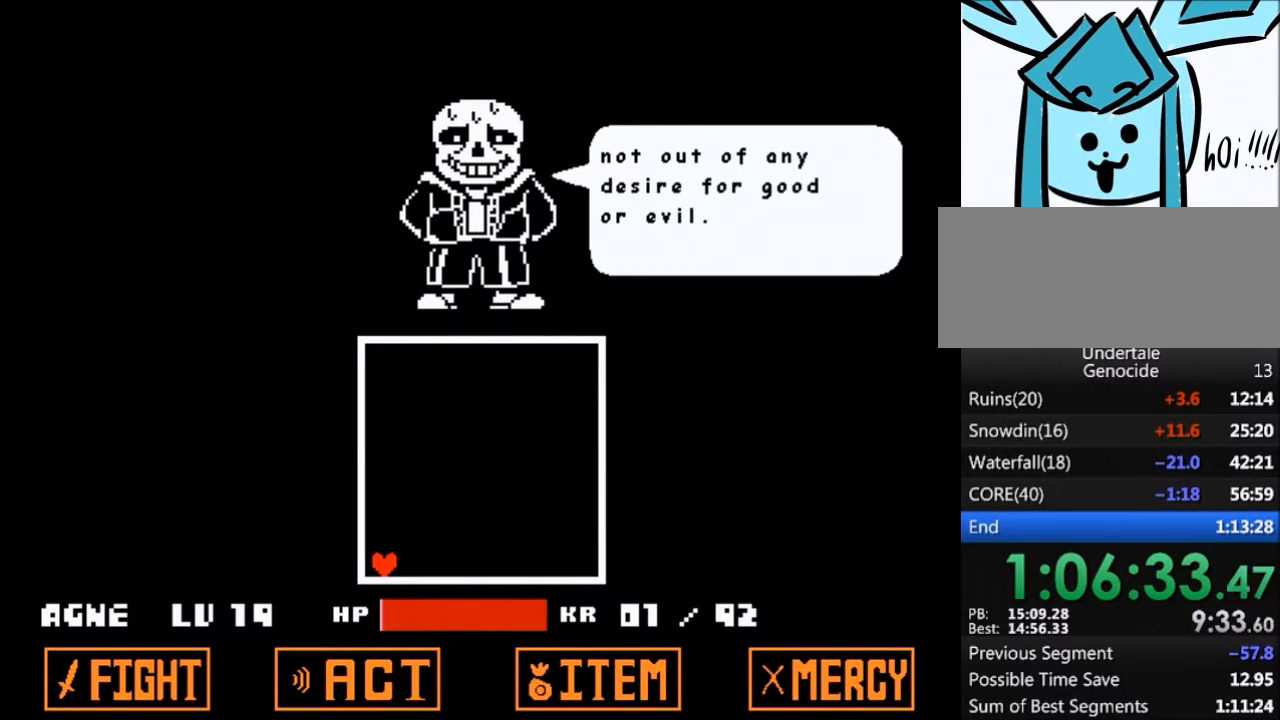
{"keys": [], "events": [[33, "return", "down"], [33, "shift", "down"], [67, "return", "up"], [133, "shift", "up"], [133, "x", "down"], [133, "z", "down"], [167, "z", "up"], [200, "return", "down"], [200, "shift", "down"], [200, "x", "up"], [267, "return", "up"], [300, "shift", "up"], [300, "x", "down"], [300, "z", "down"], [367, "z", "up"], [400, "return", "down"], [400, "shift", "down"], [400, "x", "up"], [500, "return", "up"], [500, "shift", "up"]]}
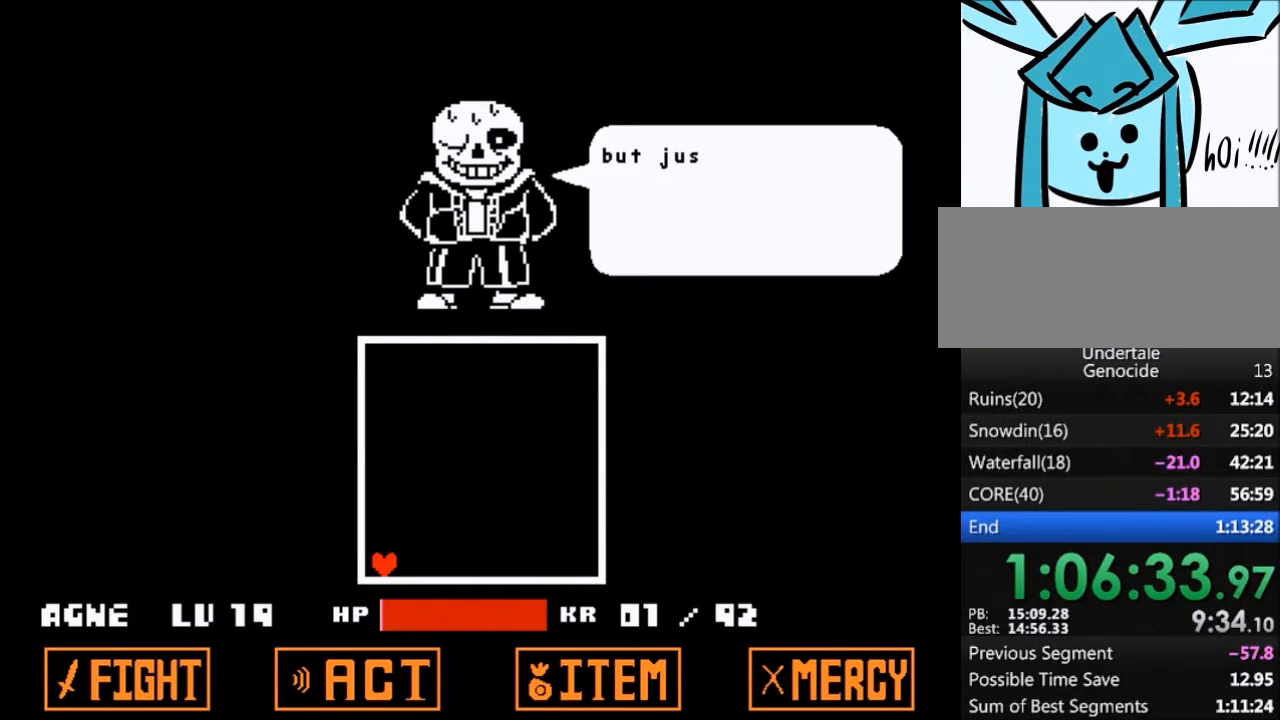
{"keys": ["return", "shift", "x"], "events": [[34, "x", "down"], [34, "z", "down"], [101, "return", "down"], [101, "z", "up"], [134, "shift", "down"], [134, "x", "up"], [167, "return", "up"], [167, "shift", "up"], [234, "z", "down"], [267, "x", "down"], [334, "return", "down"], [334, "shift", "down"], [334, "x", "up"], [334, "z", "up"], [367, "return", "up"], [401, "shift", "up"], [401, "z", "down"], [468, "x", "down"], [501, "return", "down"], [501, "shift", "down"], [501, "z", "up"]]}
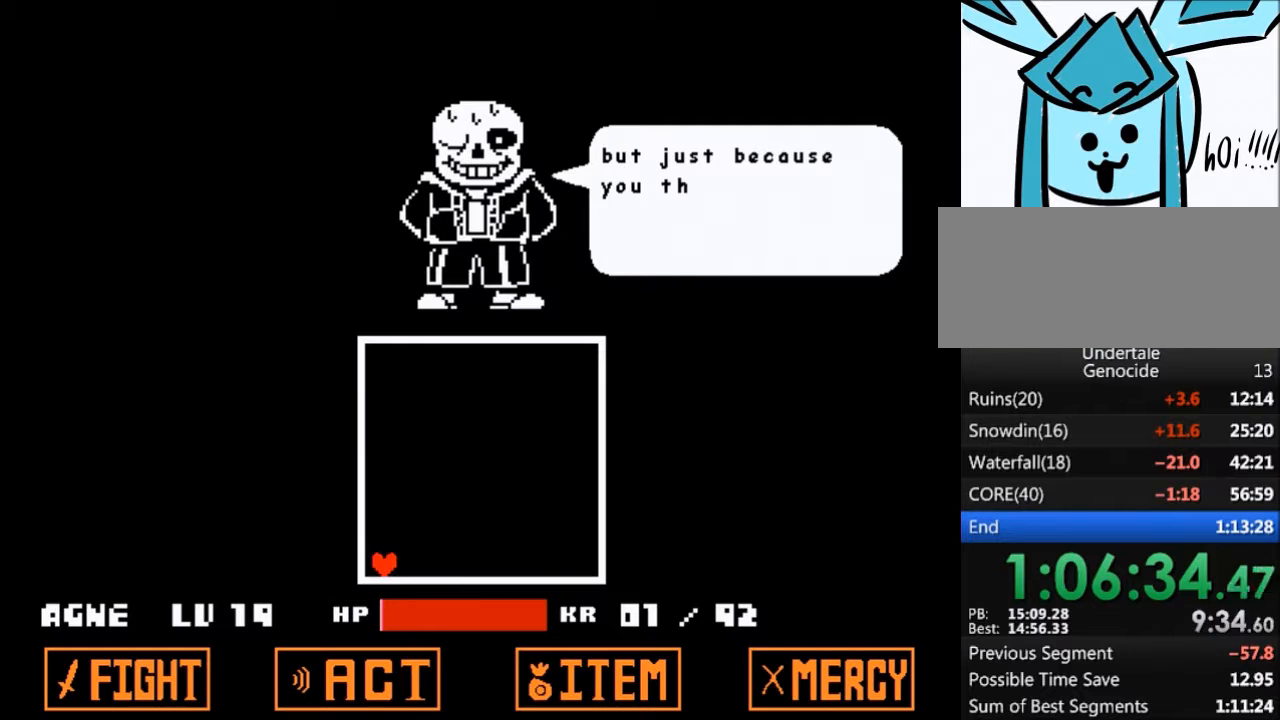
{"keys": ["return", "shift"], "events": [[67, "x", "up"], [100, "return", "up"], [133, "shift", "up"], [133, "x", "down"], [133, "z", "down"], [200, "z", "up"], [233, "return", "down"], [233, "shift", "down"], [233, "x", "up"], [300, "return", "up"], [334, "shift", "up"], [334, "x", "down"], [334, "z", "down"], [434, "return", "down"], [434, "x", "up"], [434, "z", "up"], [467, "shift", "down"]]}
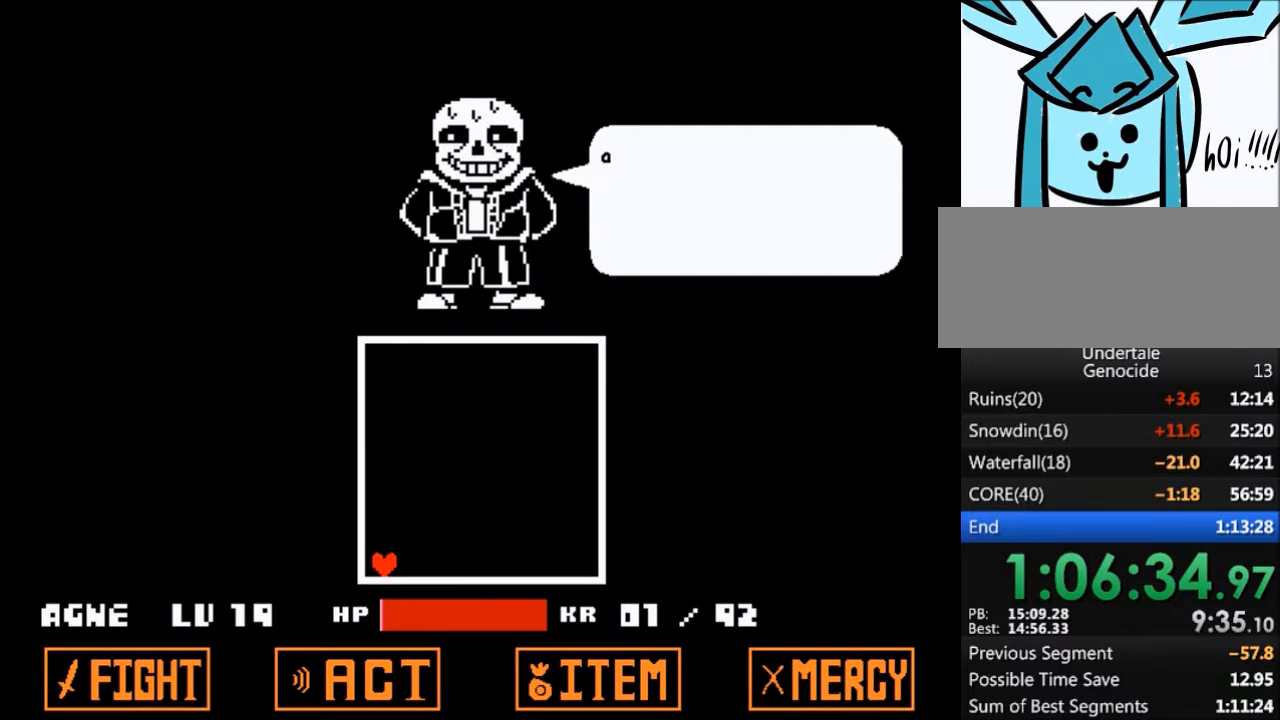
{"keys": ["x"], "events": [[34, "return", "up"], [34, "shift", "up"], [34, "x", "down"], [34, "z", "down"], [101, "x", "up"], [101, "z", "up"], [167, "return", "down"], [167, "shift", "down"], [201, "return", "up"], [267, "shift", "up"], [267, "x", "down"], [267, "z", "down"], [301, "shift", "down"], [301, "x", "up"], [301, "z", "up"], [367, "return", "down"], [401, "return", "up"], [434, "shift", "up"], [434, "x", "down"], [434, "z", "down"], [501, "z", "up"]]}
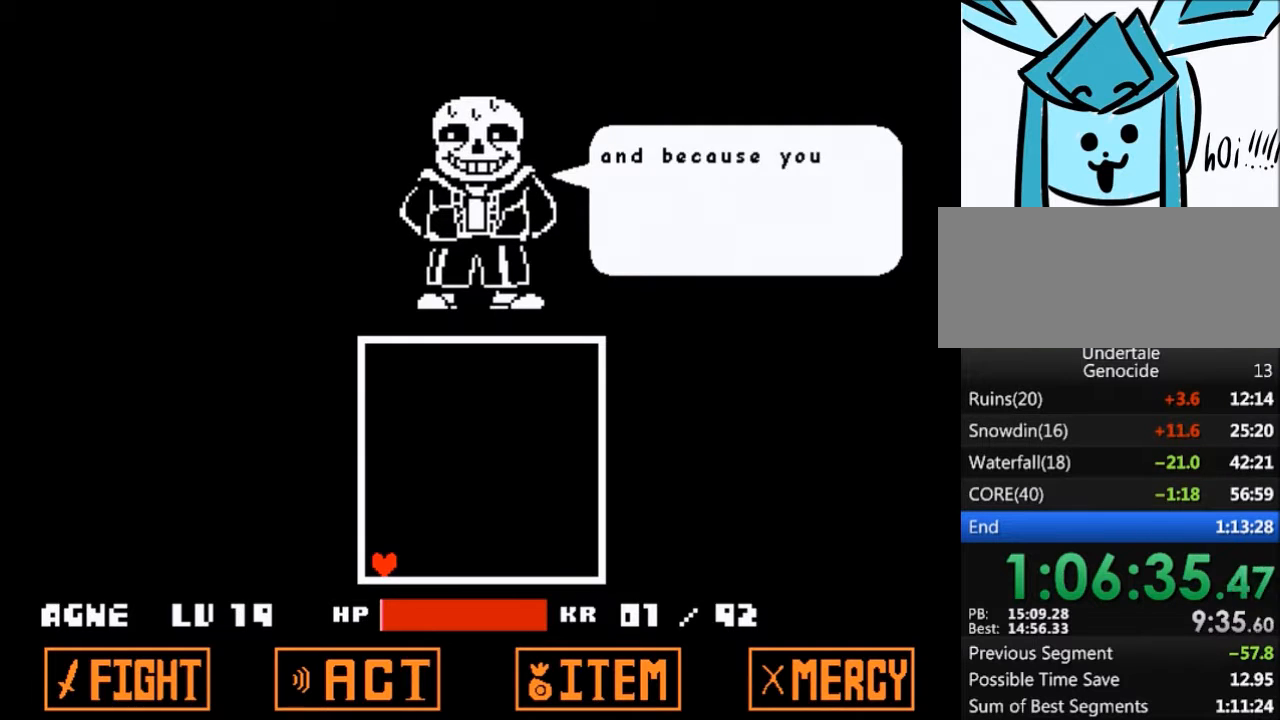
{"keys": ["return", "shift"], "events": [[33, "return", "down"], [33, "x", "up"], [67, "shift", "down"], [133, "return", "up"], [133, "shift", "up"], [133, "z", "down"], [167, "x", "down"], [233, "return", "down"], [233, "x", "up"], [233, "z", "up"], [267, "shift", "down"], [334, "return", "up"], [334, "z", "down"], [367, "shift", "up"], [367, "x", "down"], [400, "z", "up"], [467, "return", "down"], [467, "shift", "down"], [467, "x", "up"]]}
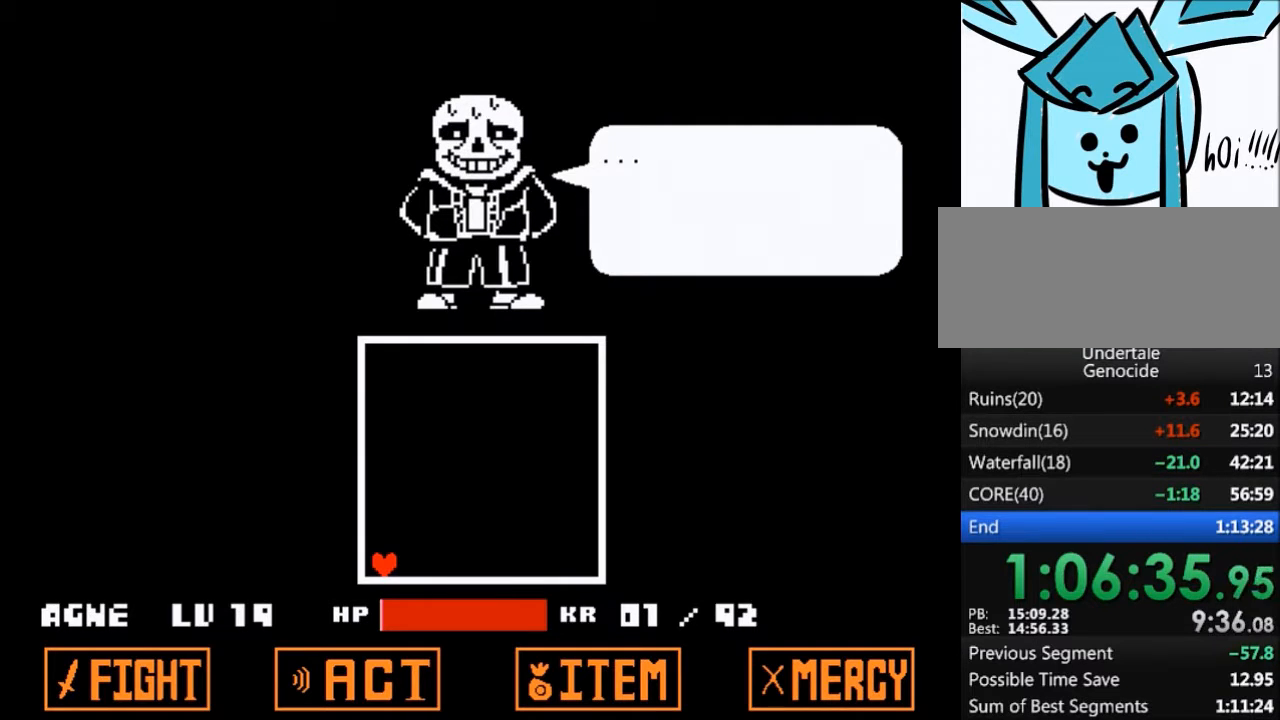
{"keys": ["x", "z"], "events": [[67, "return", "up"], [67, "shift", "up"], [67, "x", "down"], [67, "z", "down"], [101, "z", "up"], [134, "return", "down"], [134, "x", "up"], [201, "return", "up"], [201, "shift", "down"], [234, "z", "down"], [267, "shift", "up"], [301, "x", "down"], [334, "shift", "down"], [334, "x", "up"], [334, "z", "up"], [367, "return", "down"], [434, "return", "up"], [468, "shift", "up"], [468, "x", "down"], [468, "z", "down"]]}
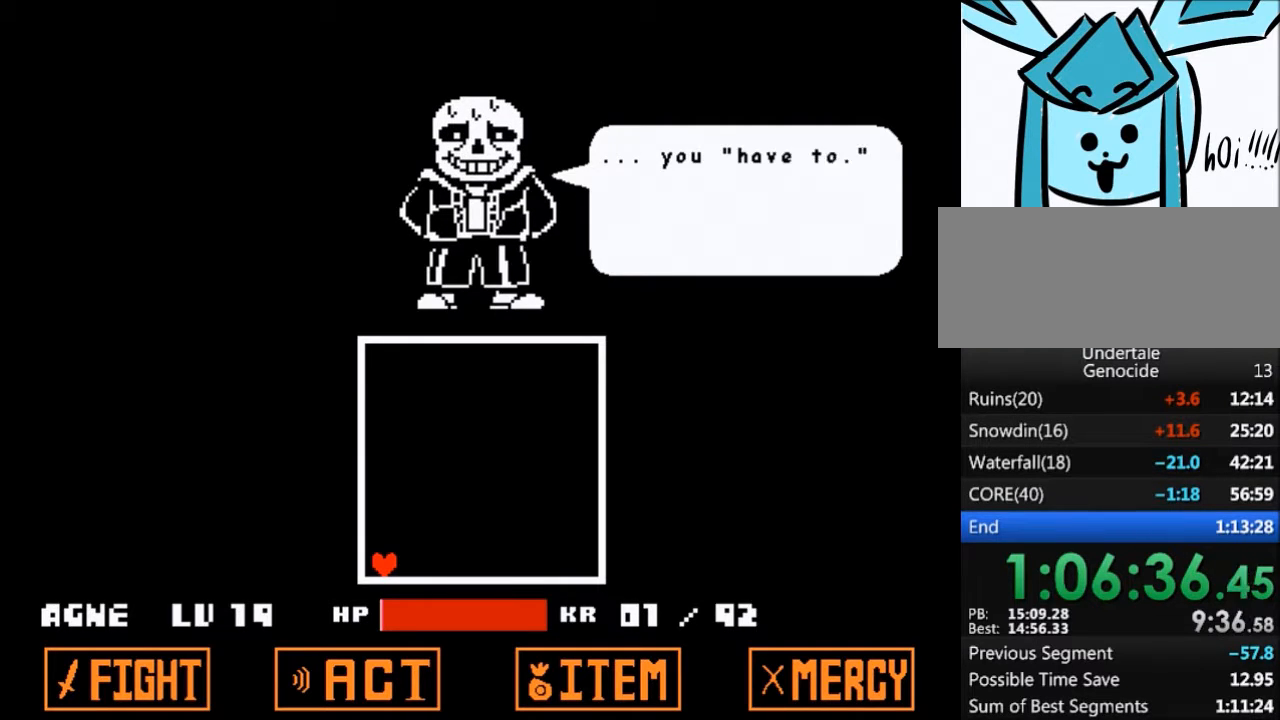
{"keys": ["return", "shift"], "events": [[33, "z", "up"], [67, "return", "down"], [67, "shift", "down"], [67, "x", "up"], [167, "return", "up"], [167, "shift", "up"], [167, "x", "down"], [167, "z", "down"], [267, "shift", "down"], [267, "x", "up"], [267, "z", "up"], [300, "return", "down"], [334, "return", "up"], [400, "shift", "up"], [400, "x", "down"], [400, "z", "down"], [434, "x", "up"], [434, "z", "up"], [500, "return", "down"], [500, "shift", "down"]]}
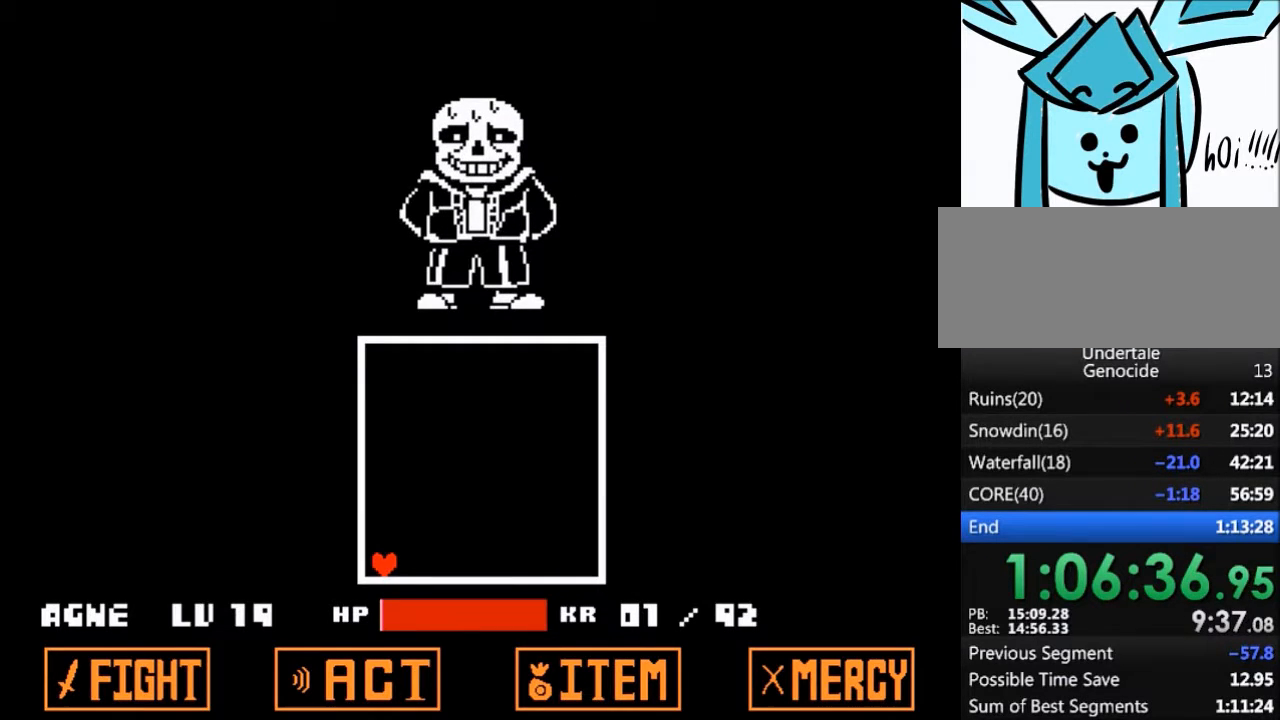
{"keys": [], "events": [[67, "return", "up"], [67, "shift", "up"]]}